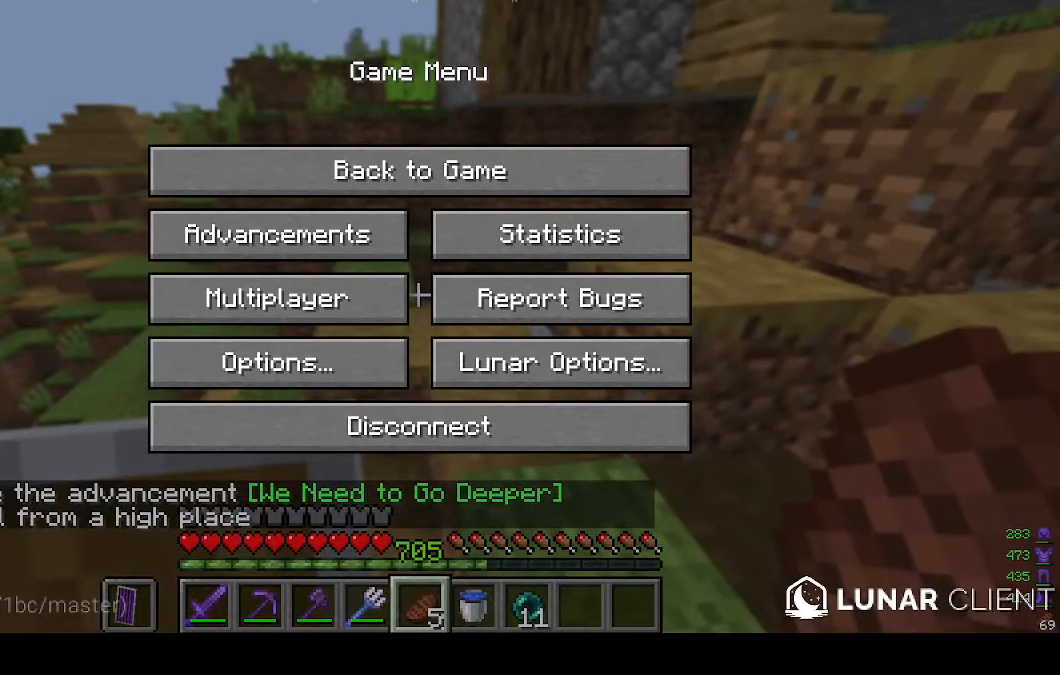
Gameplay with keyboard and mouse; each line is a JSON object with the keys and mouse buttons held at the frame after it. "events" lists presses ("down") and releases ("up") of "a", "d", "s", "w", "mouse_left" and "mouse_right" between this image and that frame as [ms after this image, input, new state], when the widget could be followed in between. "mouse_left", "mouse_right" = the "left", "right" buttons of the "mouse" list. No other keys are recorded. Fast repeated clicks can show as one long hold. Mouse movement is not recorded.
{"keys": [], "mouse": [], "events": []}
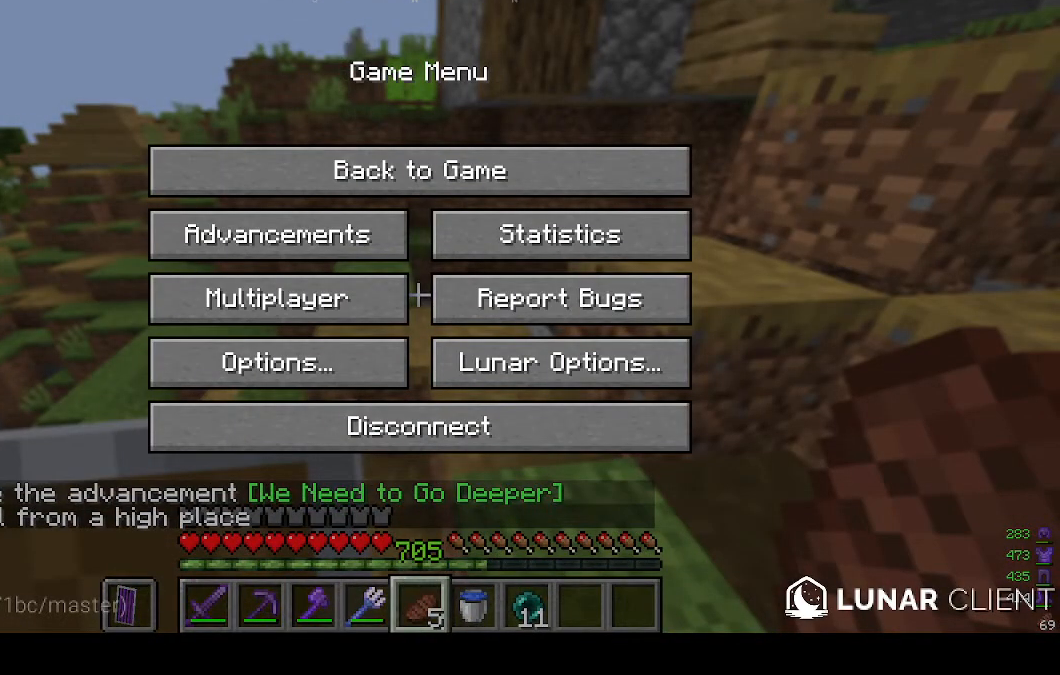
{"keys": [], "mouse": [], "events": []}
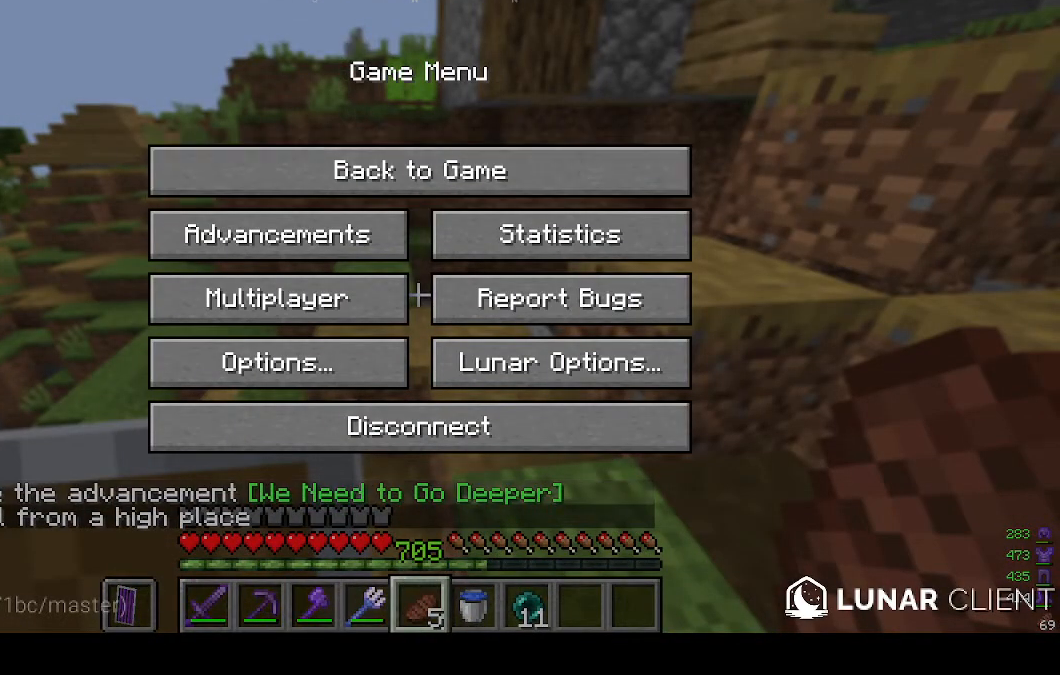
{"keys": [], "mouse": [], "events": []}
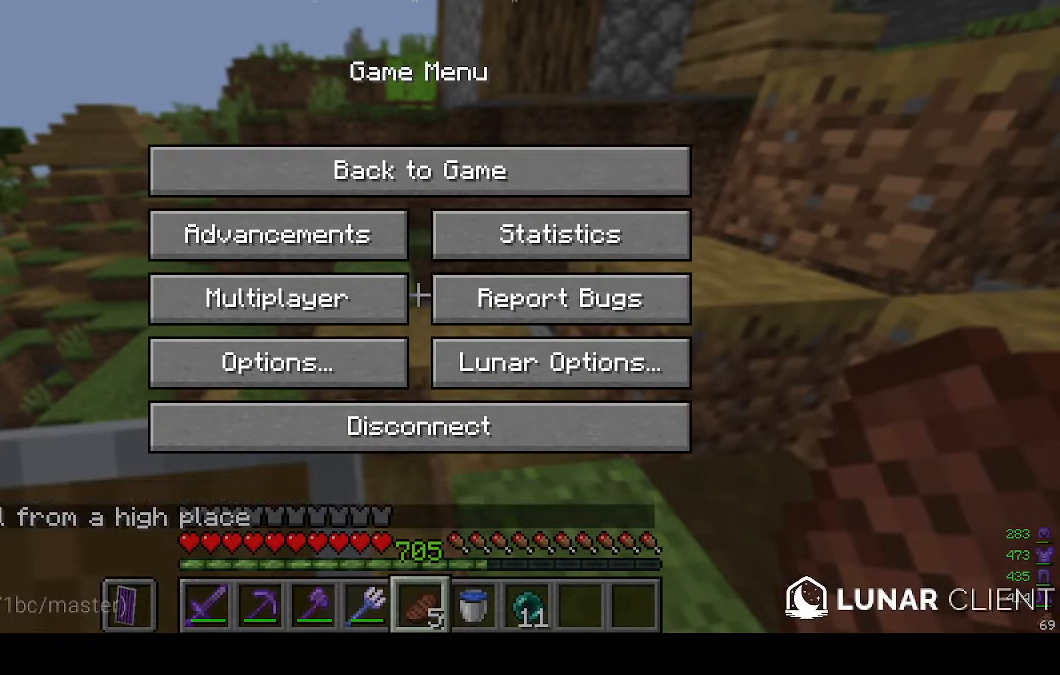
{"keys": ["w"], "mouse": [], "events": [[367, "mouse_left", "down"], [433, "mouse_left", "up"], [500, "w", "down"]]}
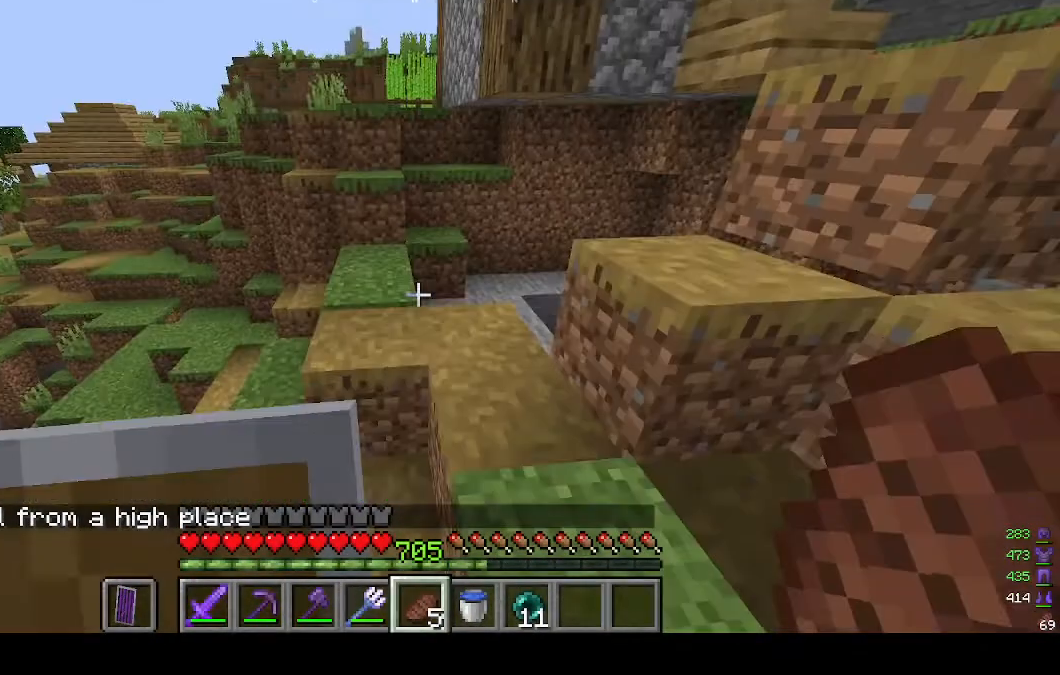
{"keys": ["w"], "mouse": [], "events": []}
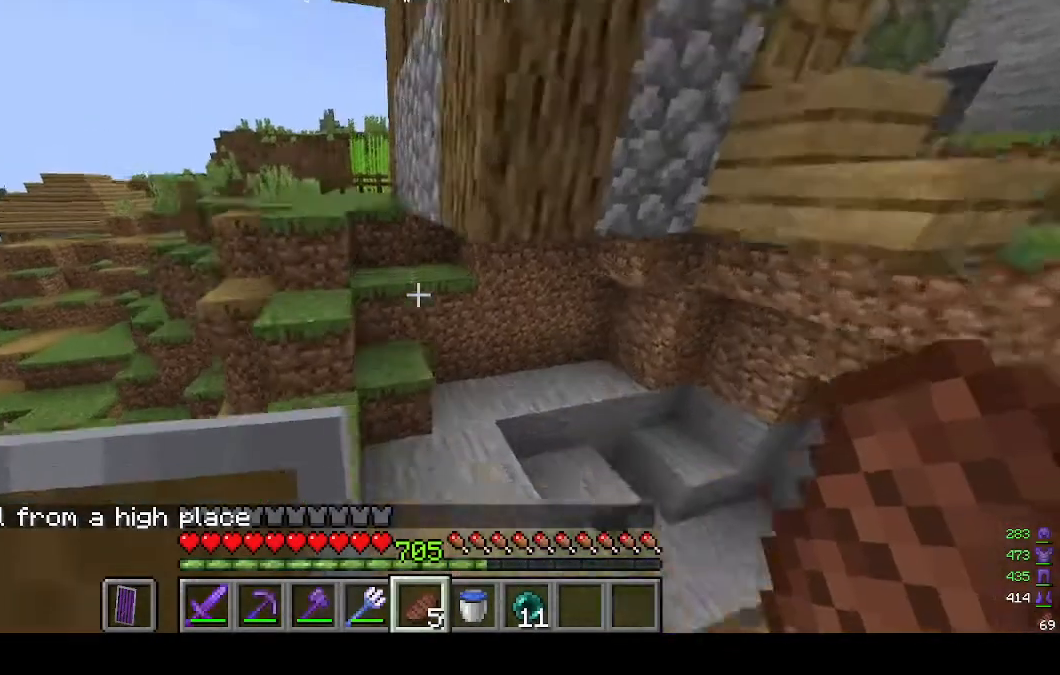
{"keys": [], "mouse": [], "events": [[100, "w", "up"]]}
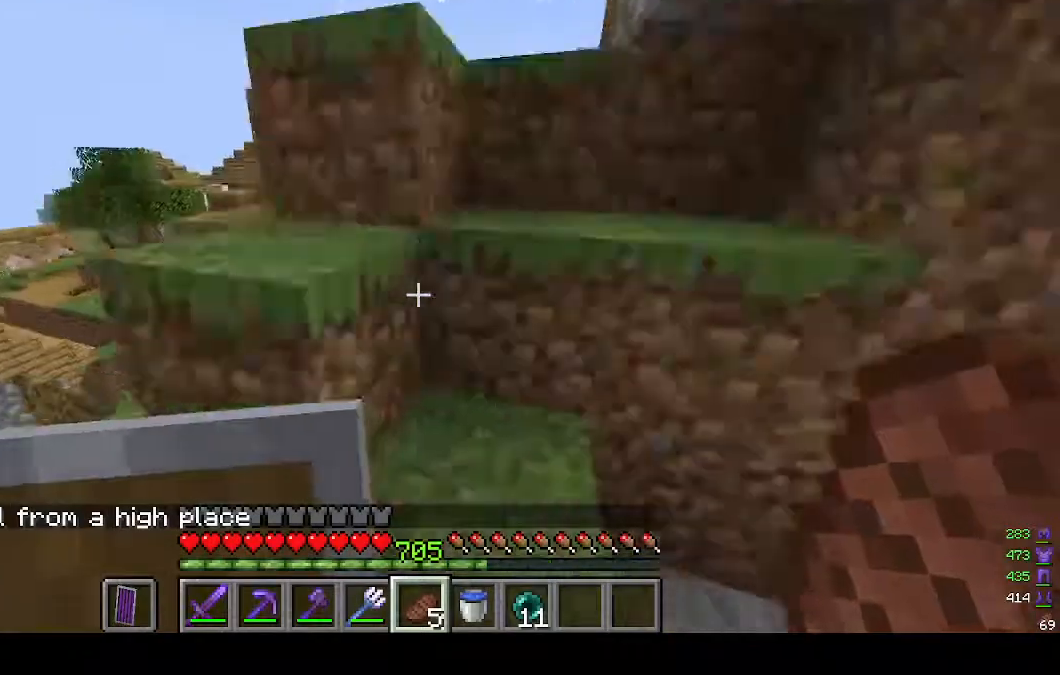
{"keys": [], "mouse": [], "events": []}
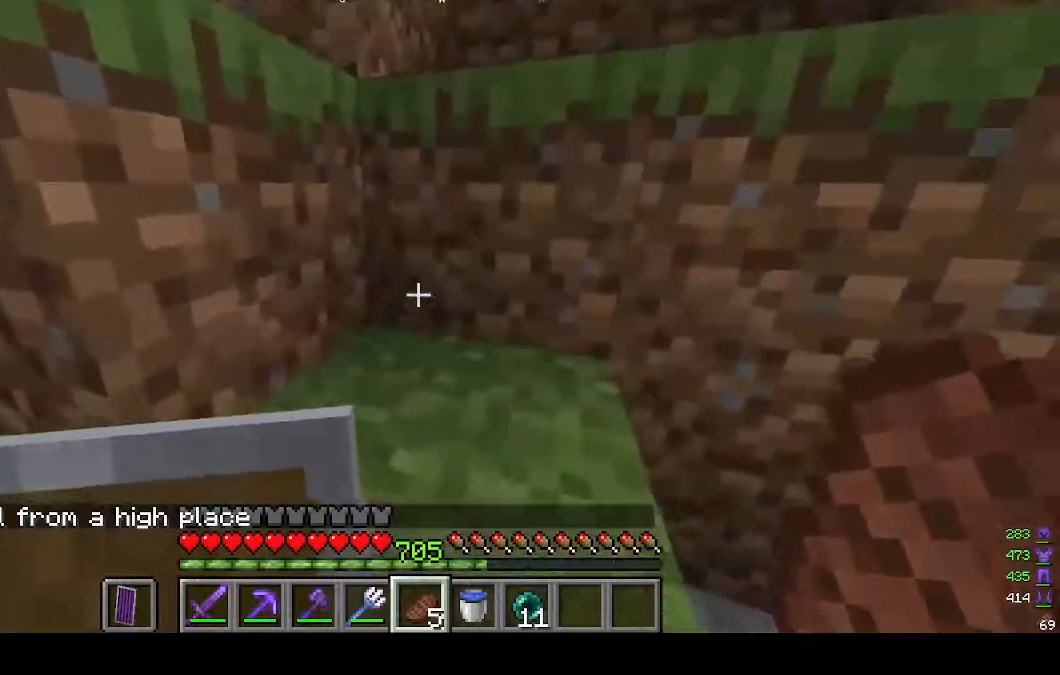
{"keys": [], "mouse": [], "events": []}
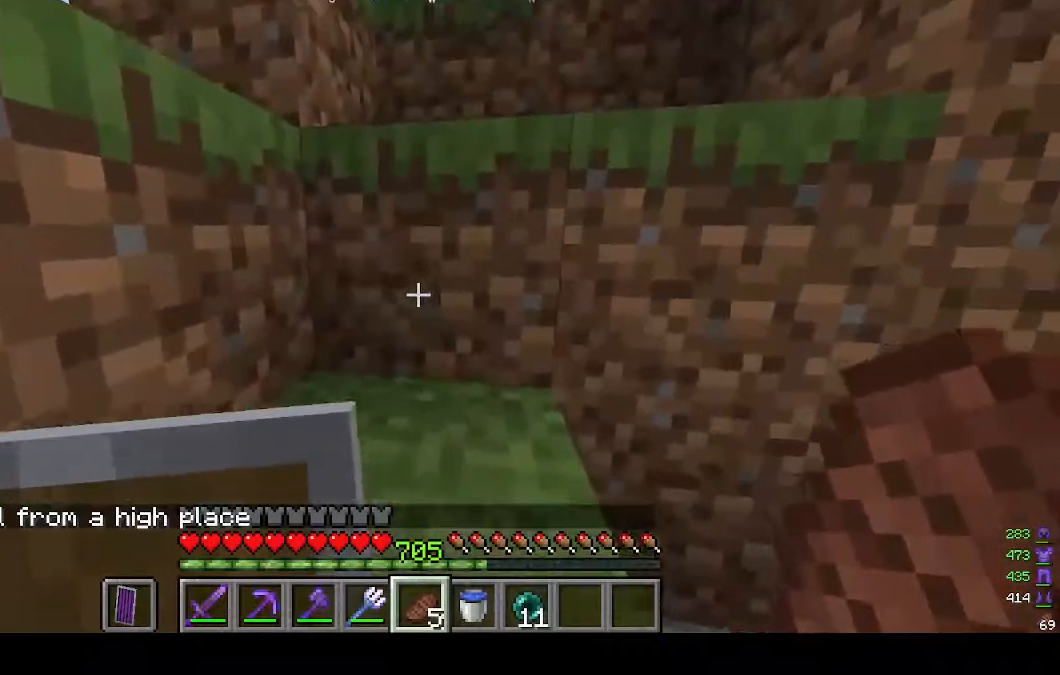
{"keys": ["w"], "mouse": [], "events": [[233, "w", "down"]]}
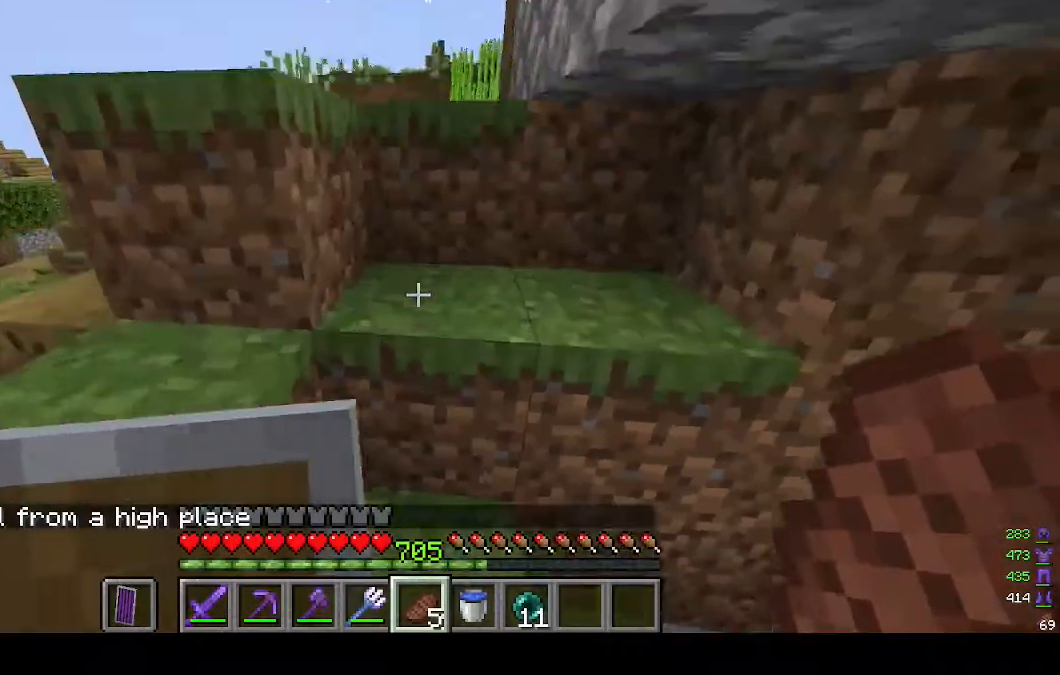
{"keys": ["w"], "mouse": [], "events": [[67, "a", "down"], [367, "a", "up"]]}
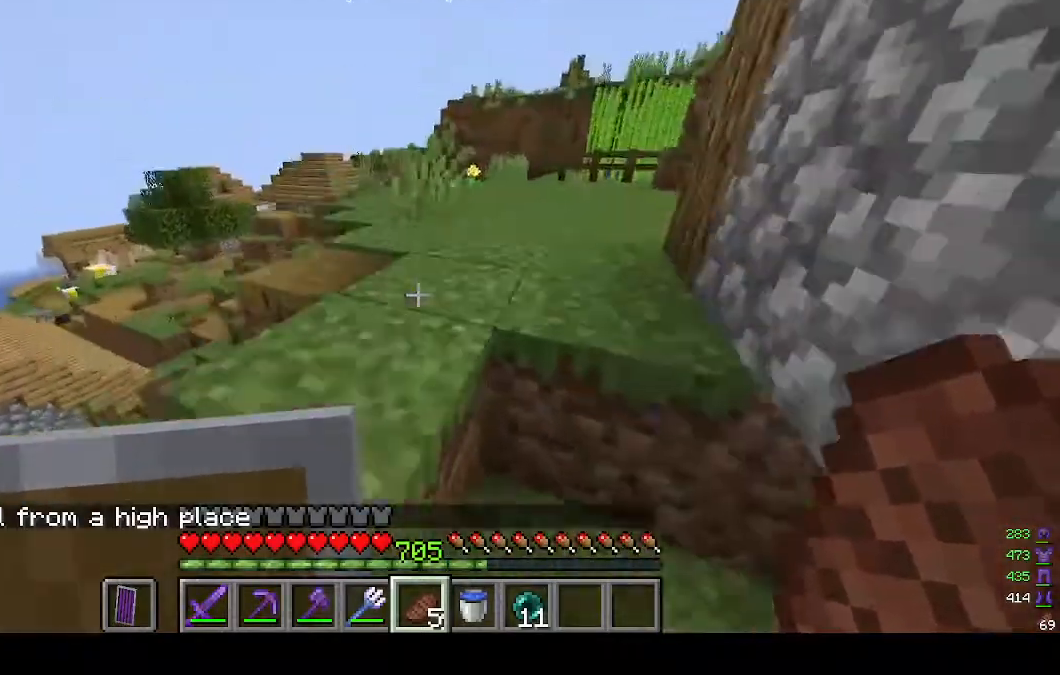
{"keys": ["w"], "mouse": [], "events": []}
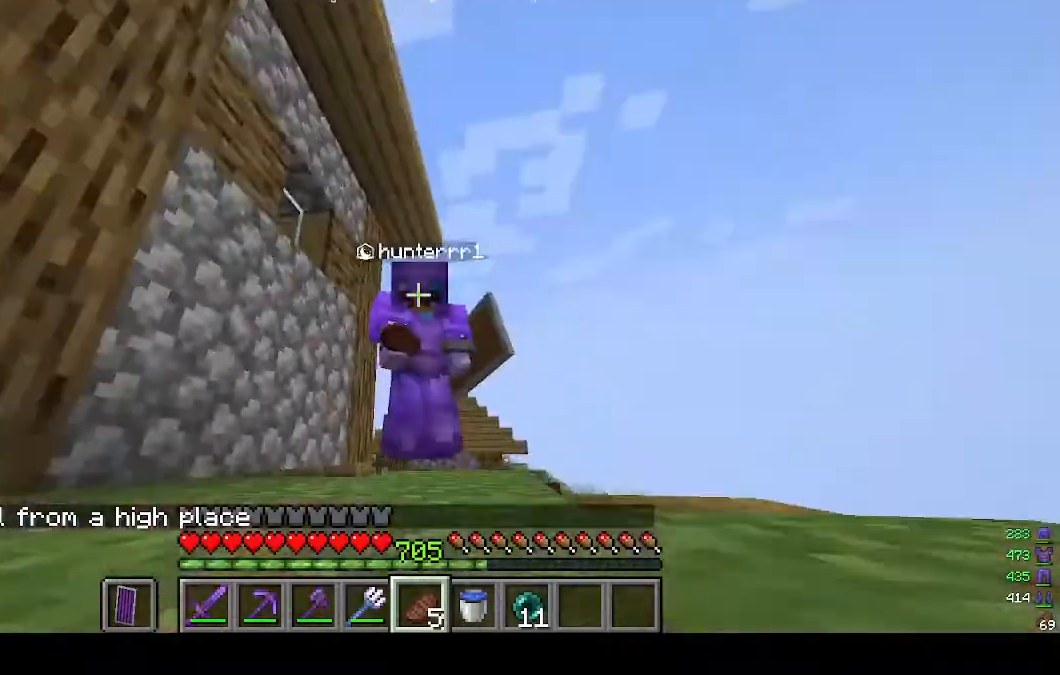
{"keys": ["w"], "mouse": [], "events": []}
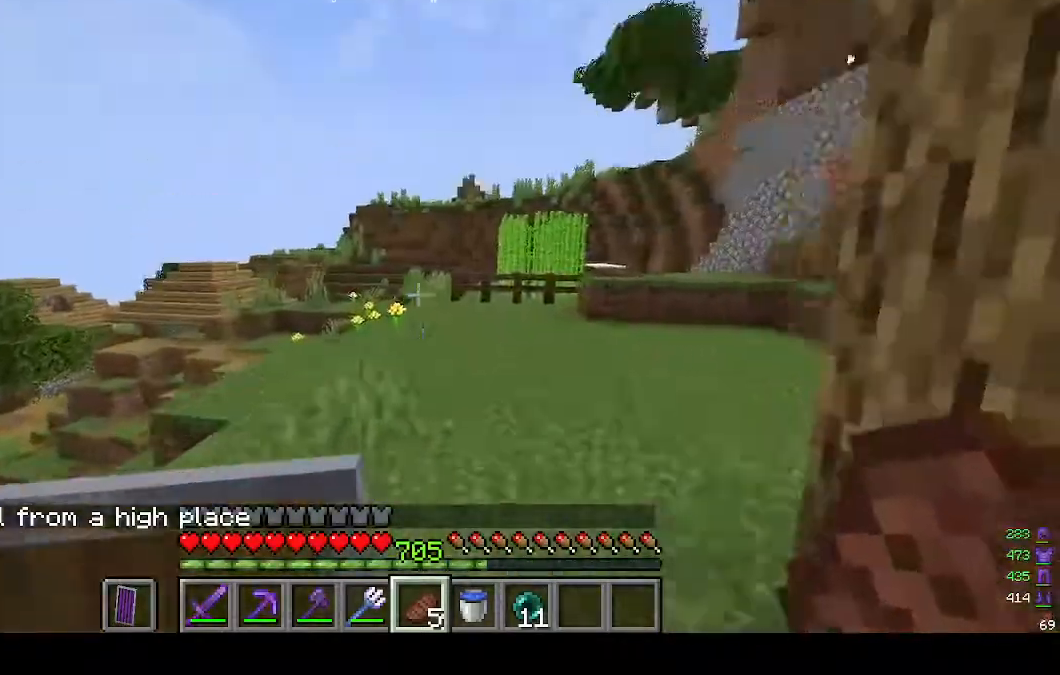
{"keys": ["w"], "mouse": ["left"], "events": [[500, "mouse_left", "down"]]}
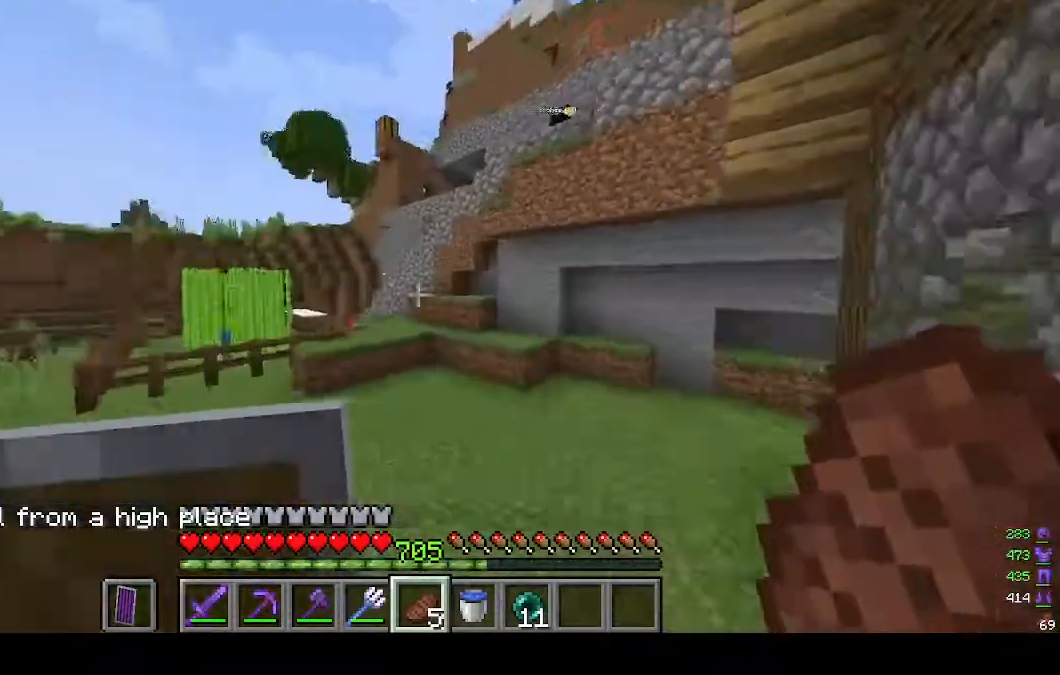
{"keys": ["w"], "mouse": [], "events": [[67, "mouse_left", "up"]]}
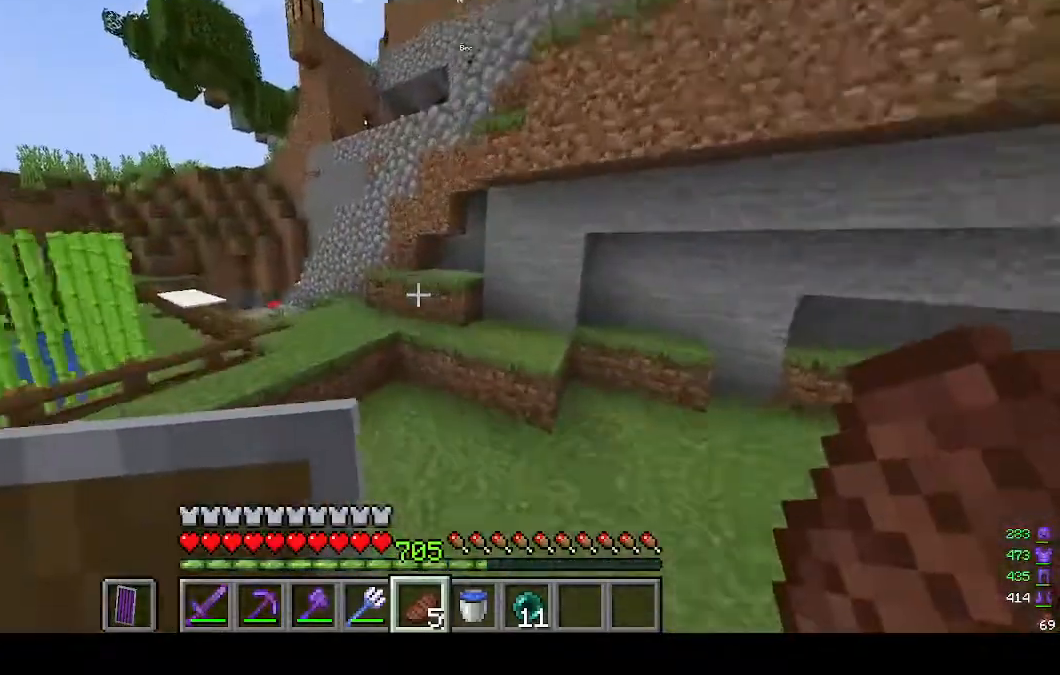
{"keys": ["a", "w"], "mouse": [], "events": [[367, "a", "down"]]}
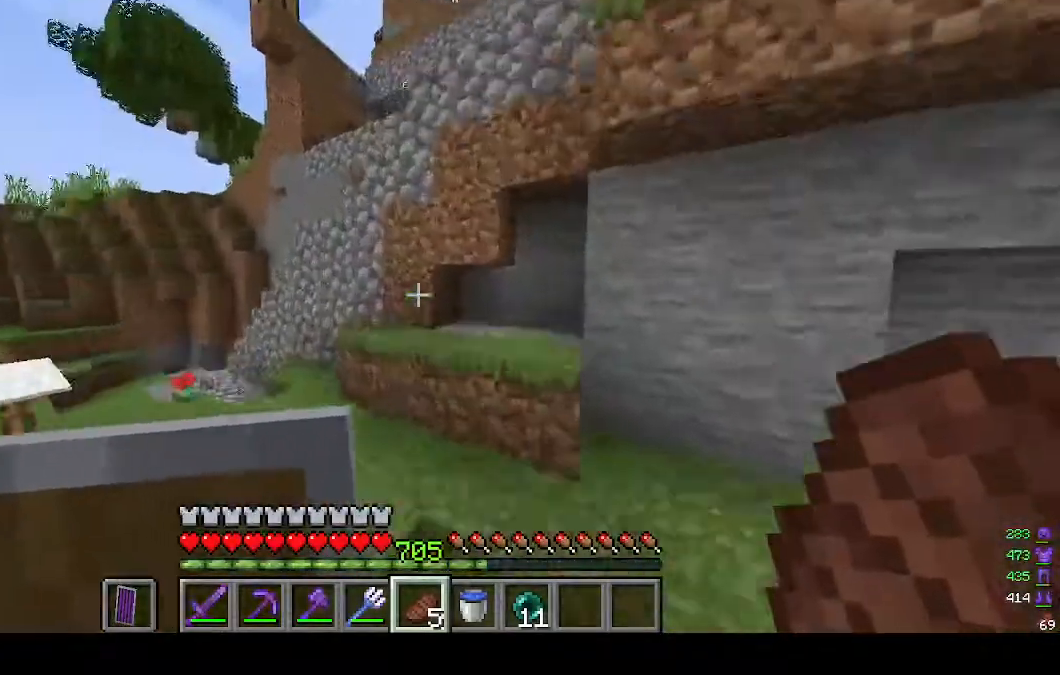
{"keys": ["a", "w"], "mouse": [], "events": []}
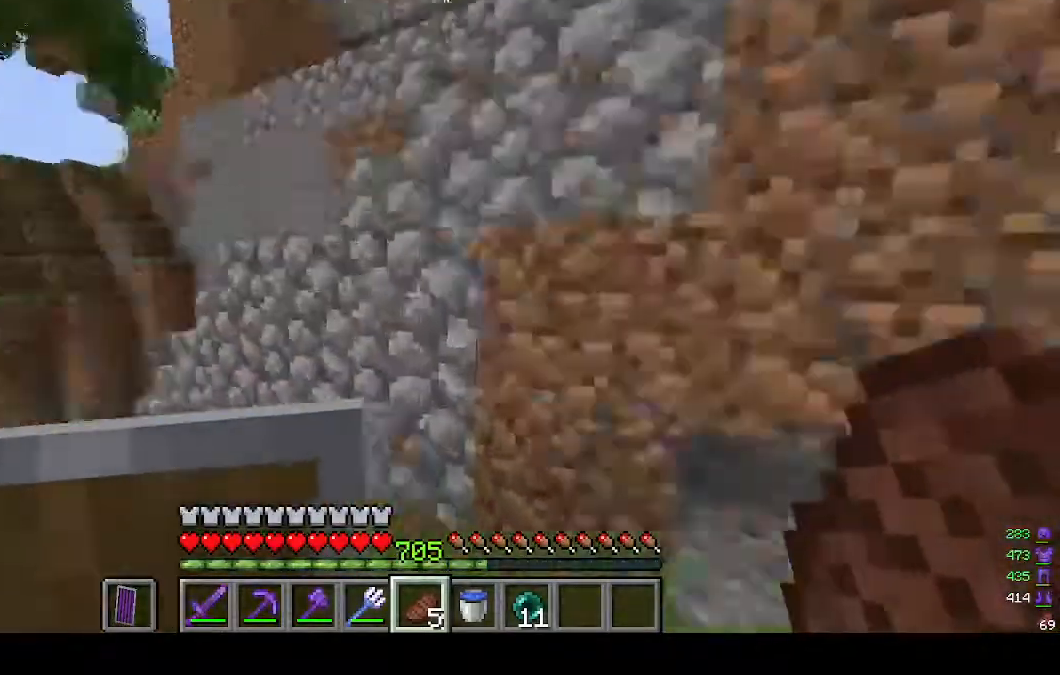
{"keys": ["a", "w"], "mouse": [], "events": []}